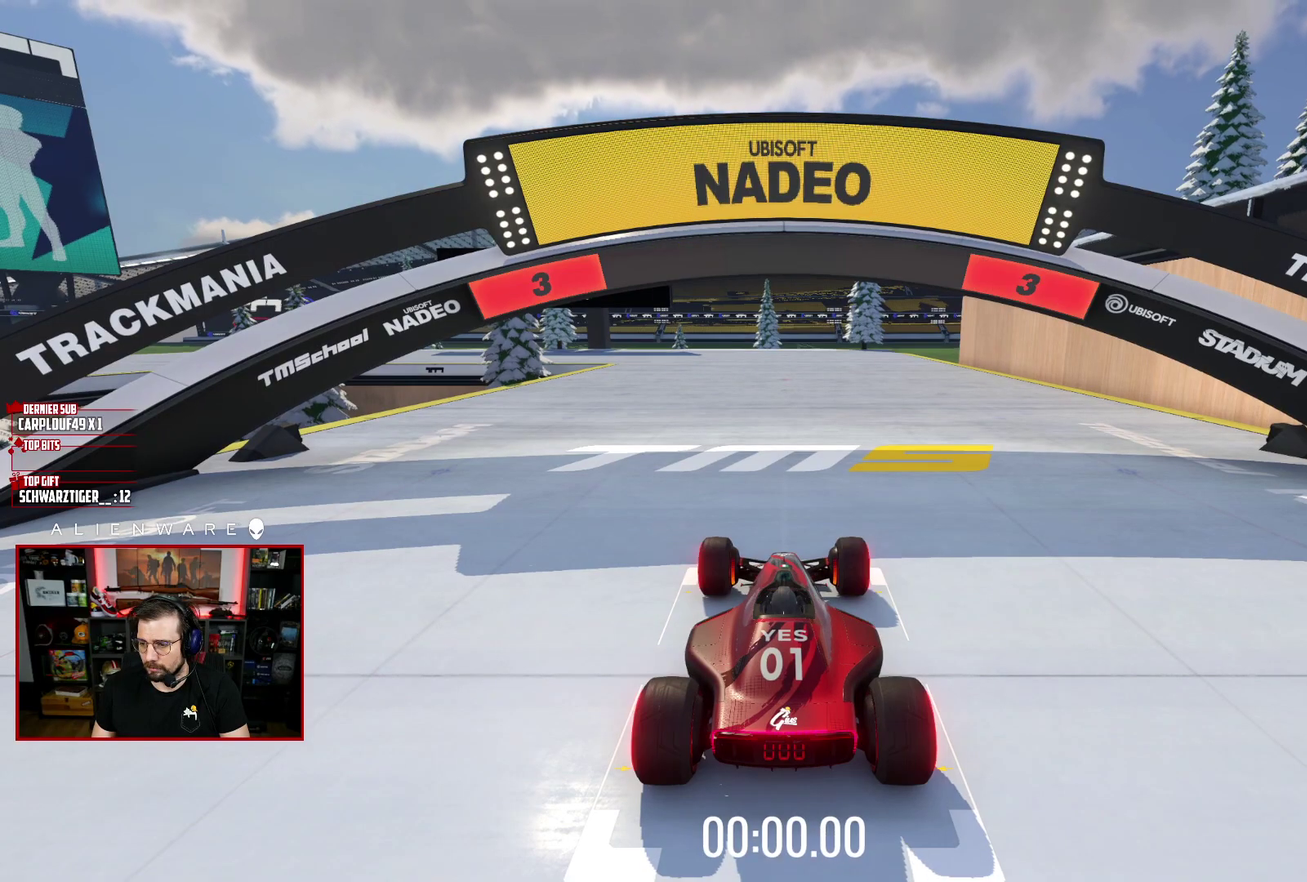
Gameplay with a controller (Xbox layout); each line is a JSON object with the inputs held at the frame after it. "events" lists button and stick changes between this image and that frame as [ms after this image, input, new state], when the widget could be followed in between. Not read: L1 R1.
{"buttons": ["X"], "left_stick": "center", "right_stick": "center", "events": [[233, "X", "down"]]}
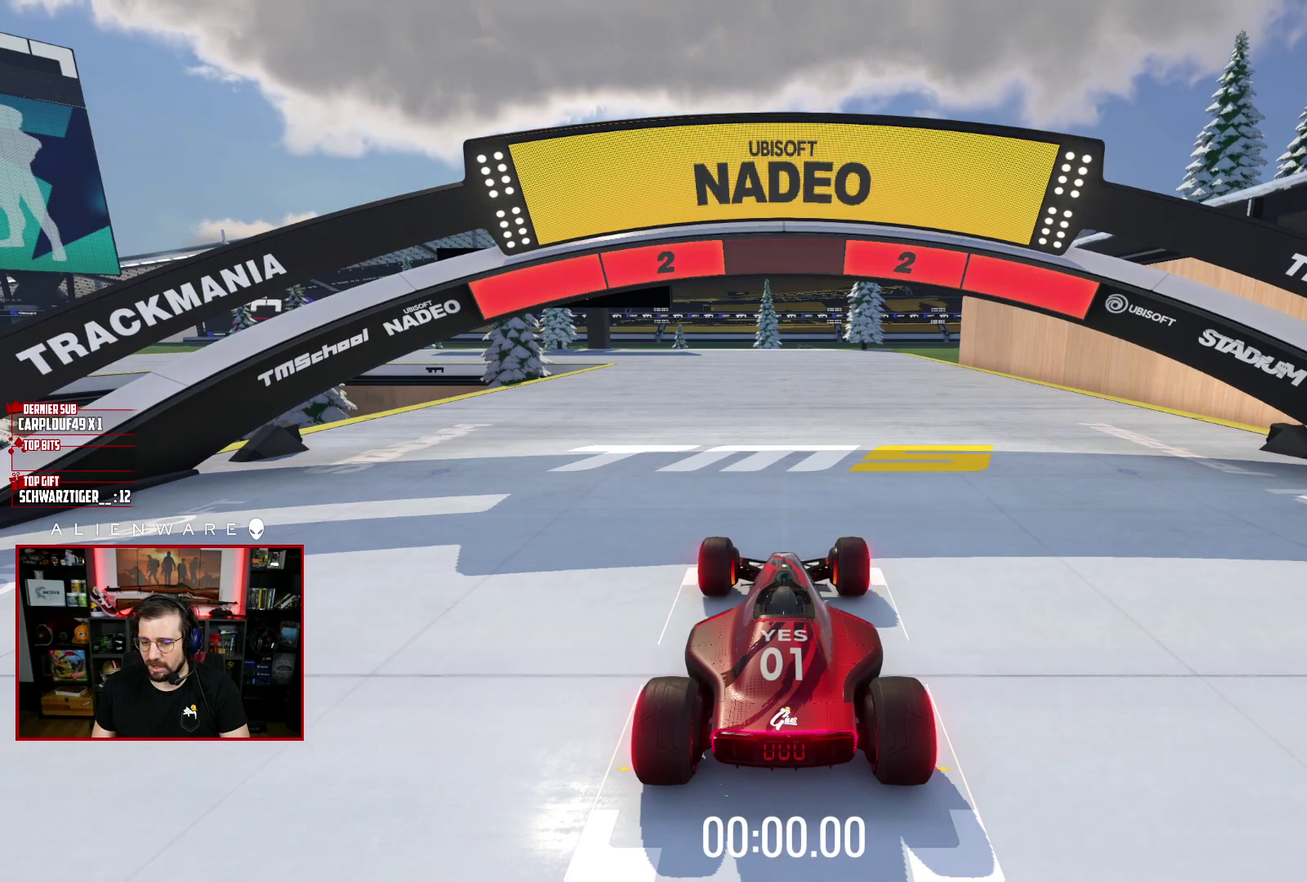
{"buttons": ["X"], "left_stick": "center", "right_stick": "center", "events": []}
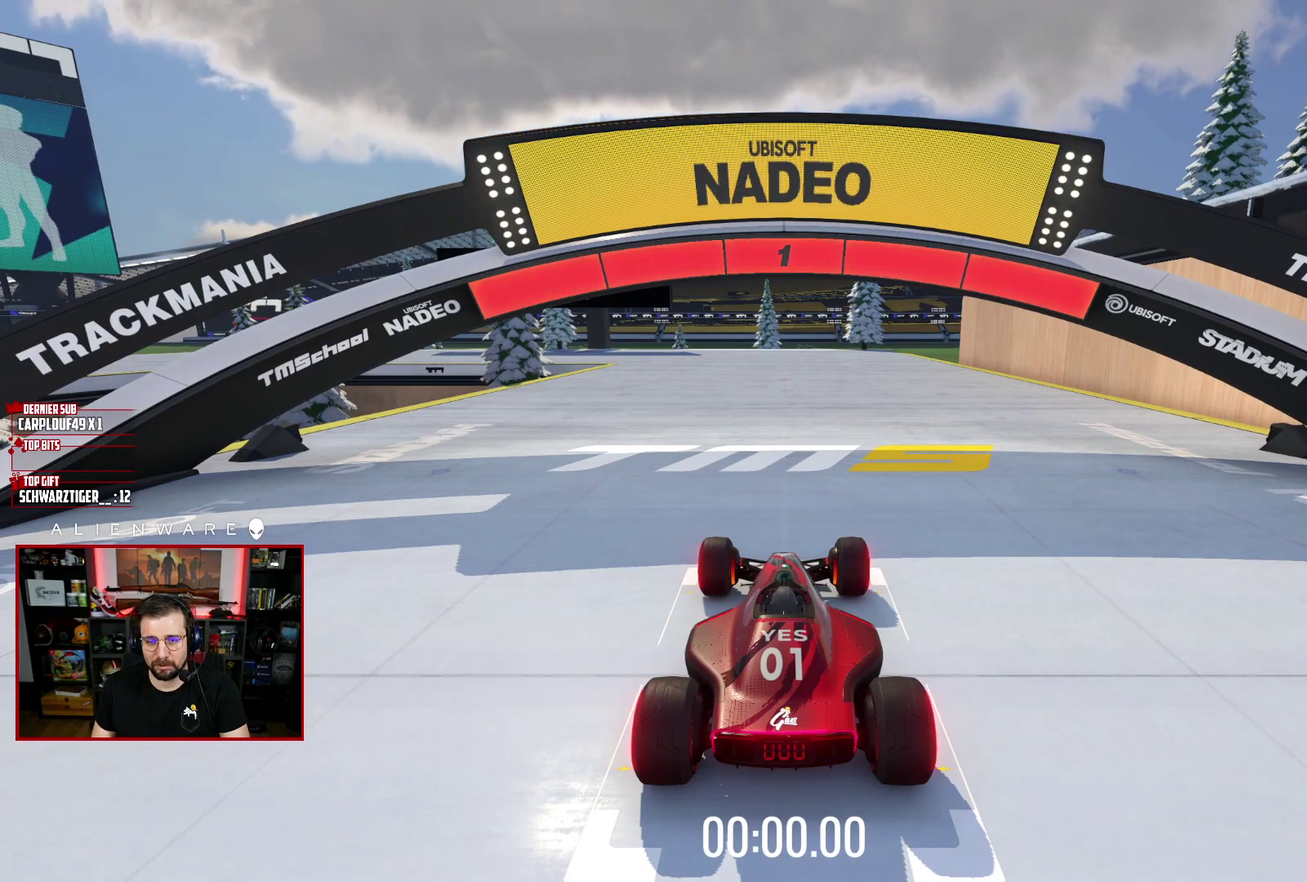
{"buttons": ["X"], "left_stick": "center", "right_stick": "center", "events": []}
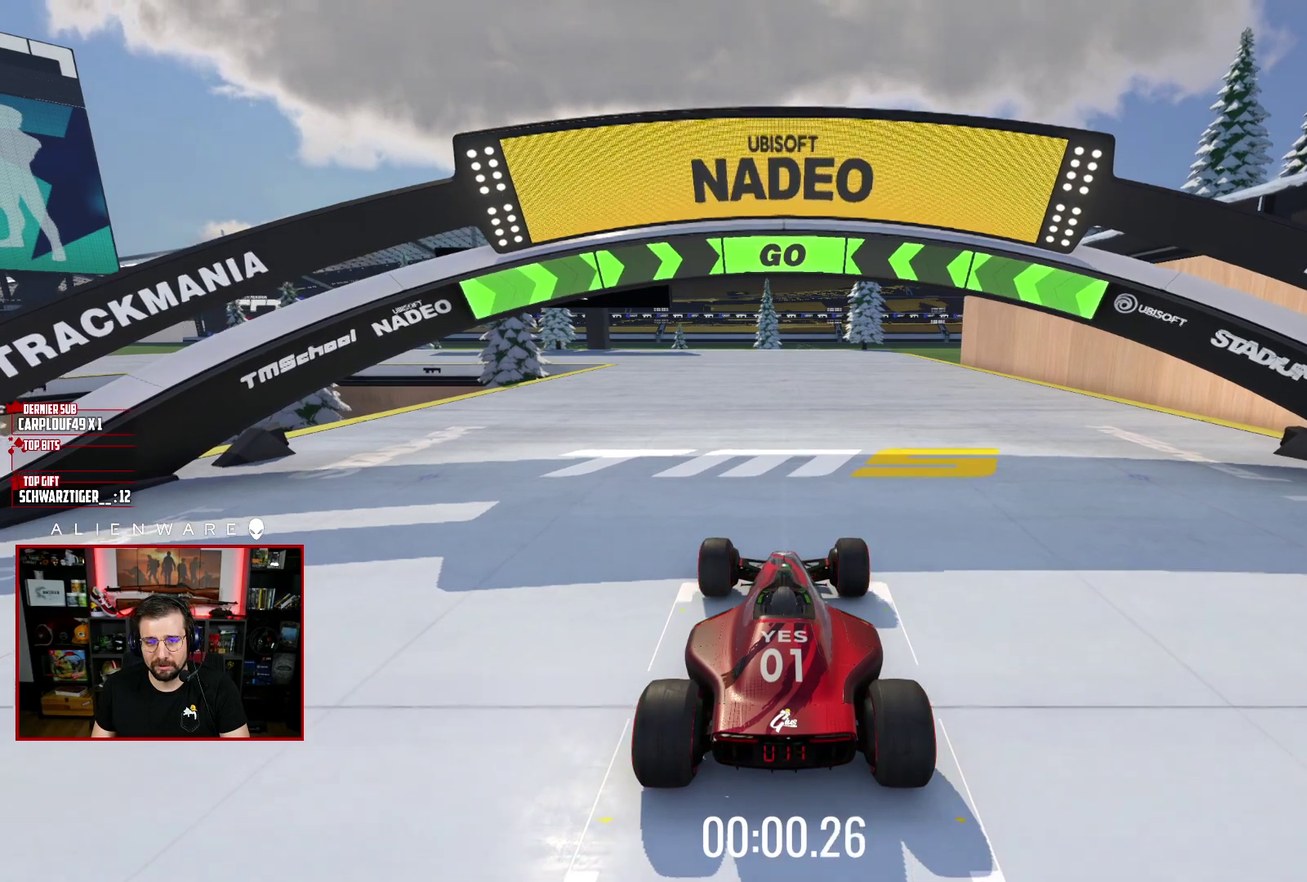
{"buttons": ["X"], "left_stick": "center", "right_stick": "center", "events": []}
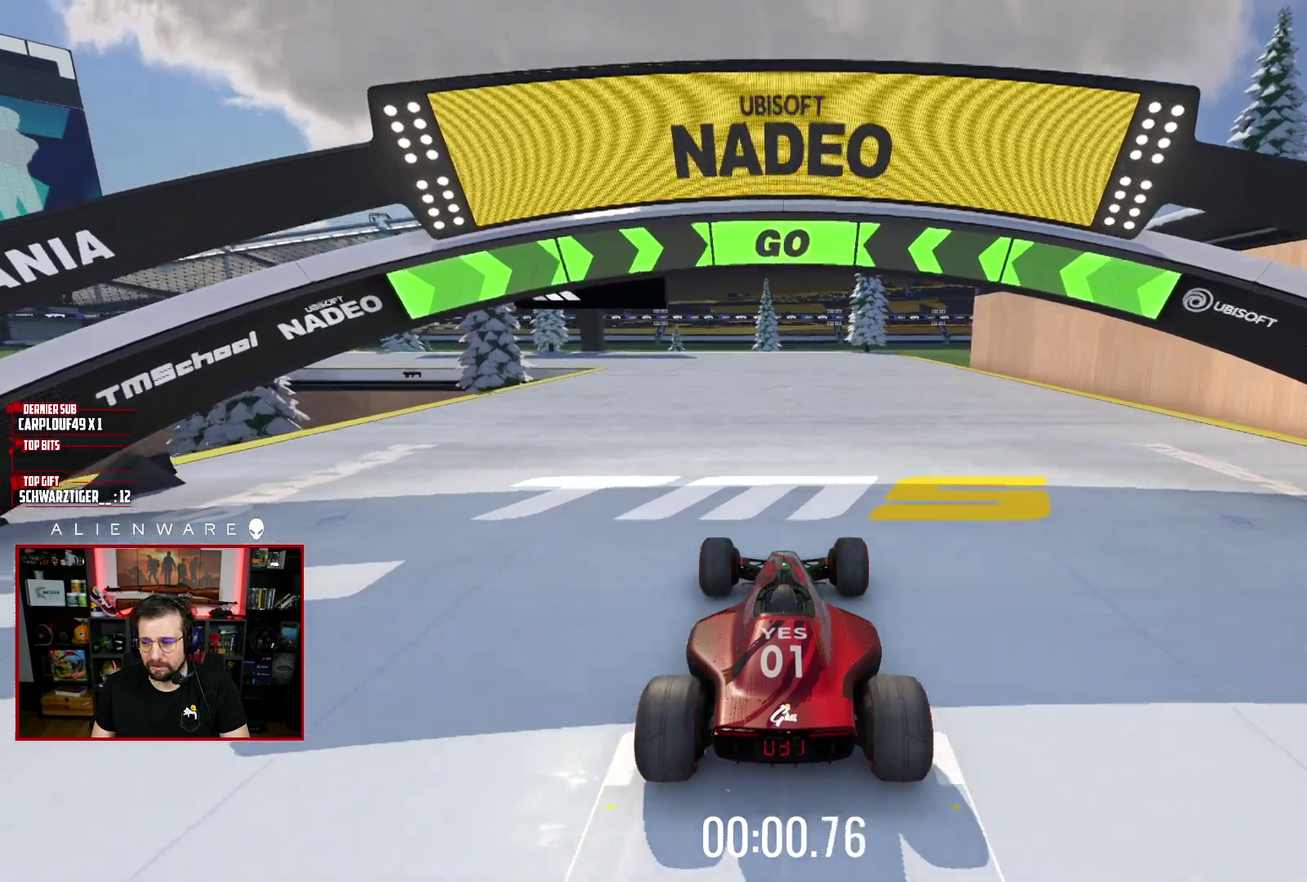
{"buttons": ["X"], "left_stick": "center", "right_stick": "center", "events": []}
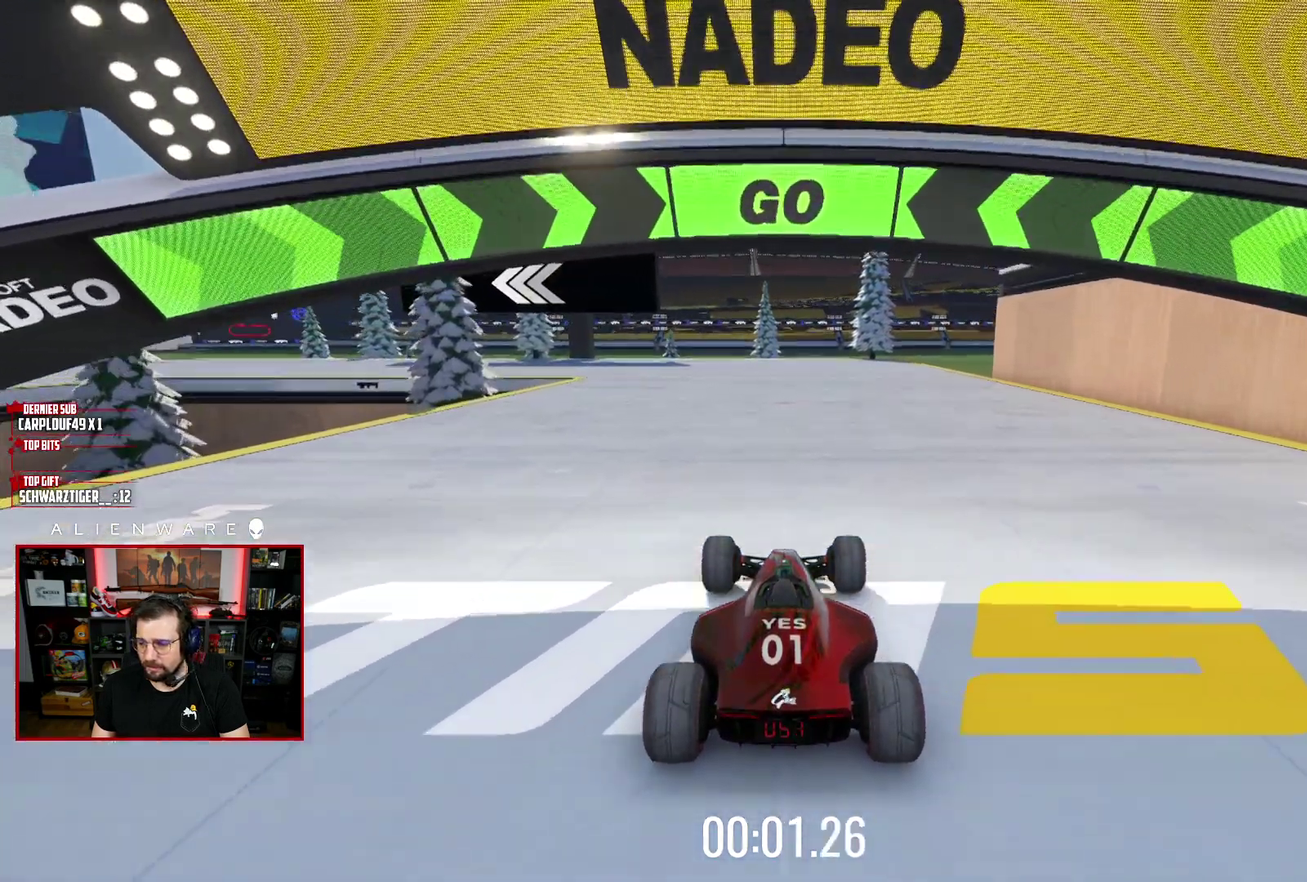
{"buttons": ["X"], "left_stick": "center", "right_stick": "center", "events": []}
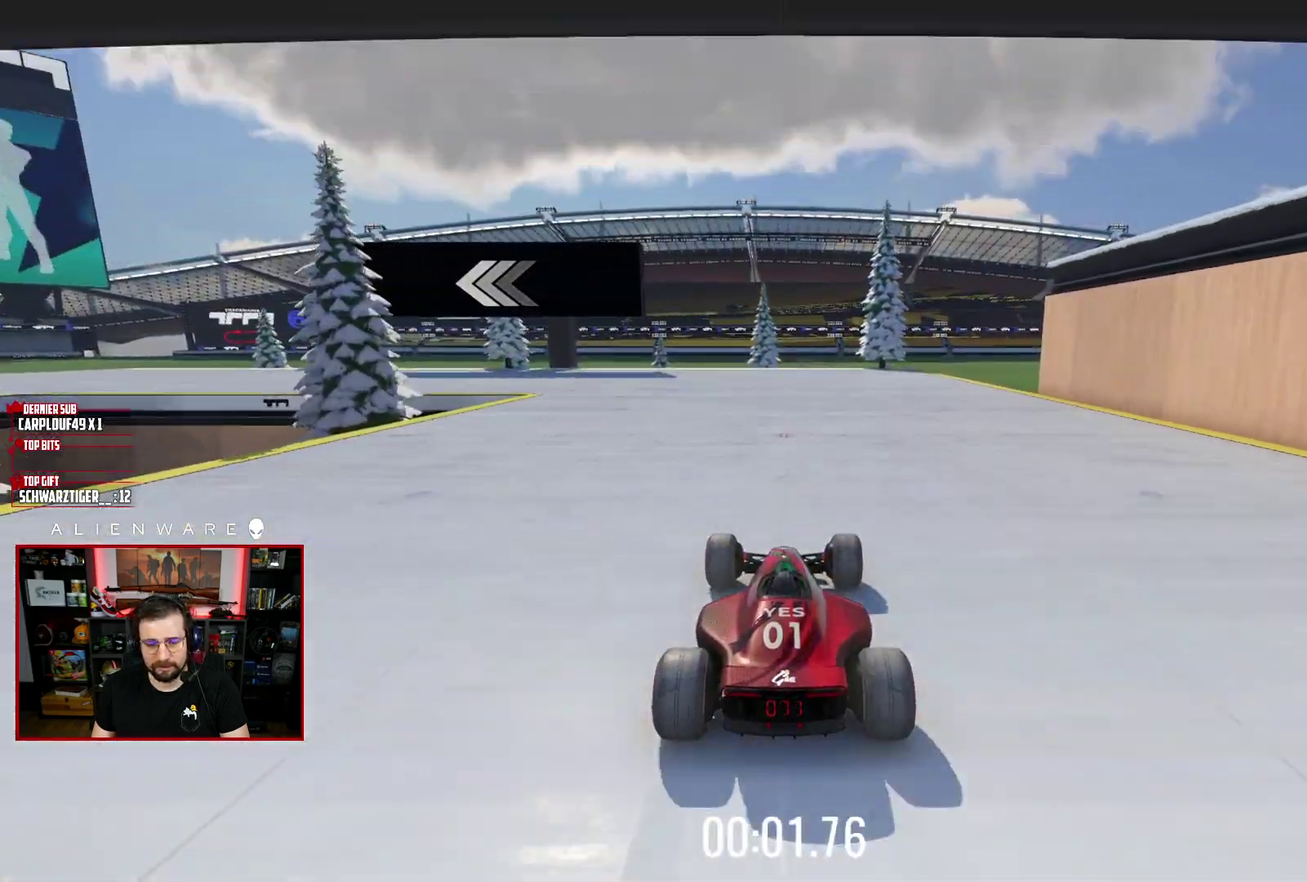
{"buttons": ["X"], "left_stick": "left", "right_stick": "center", "events": [[83, "left_stick", "left"]]}
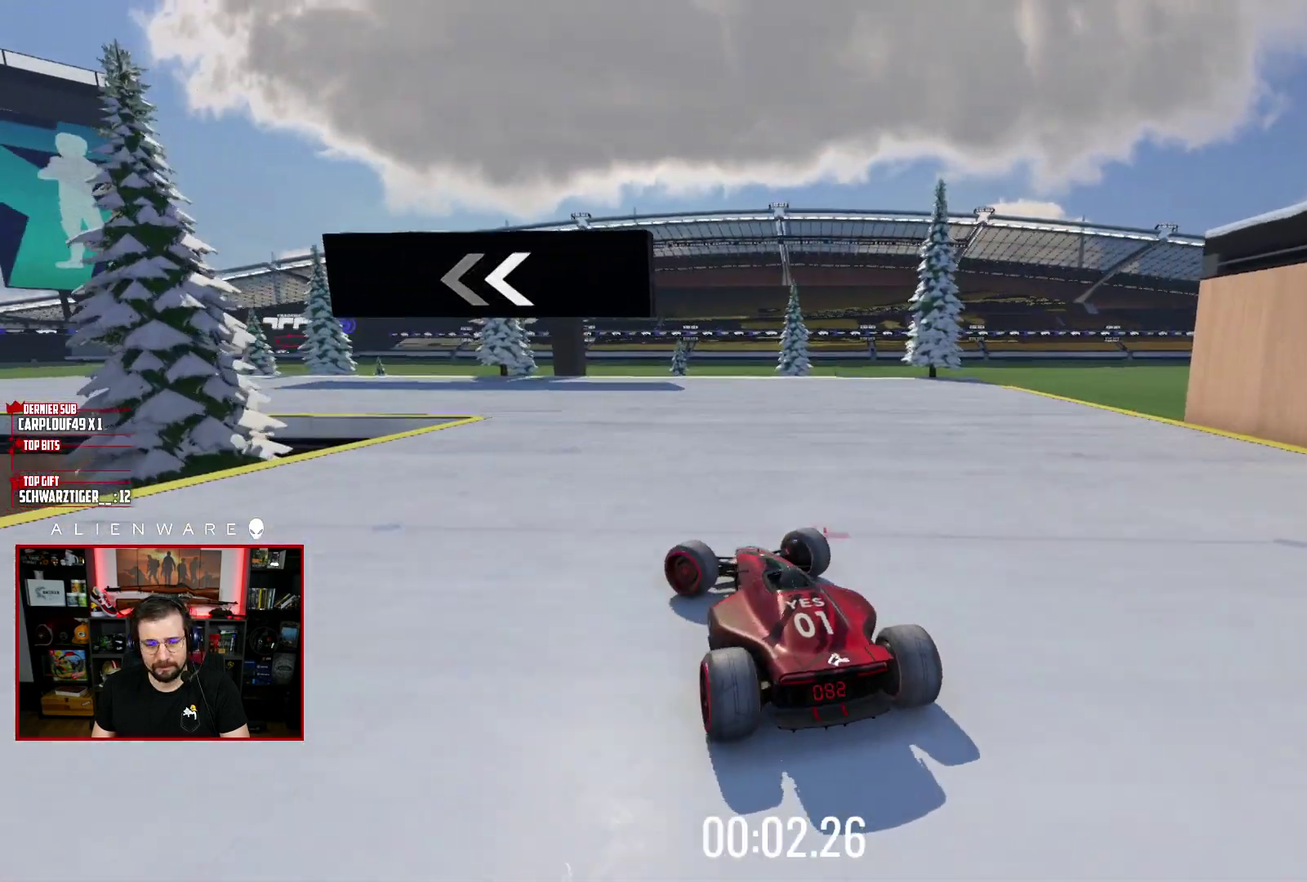
{"buttons": ["X"], "left_stick": "left", "right_stick": "center", "events": []}
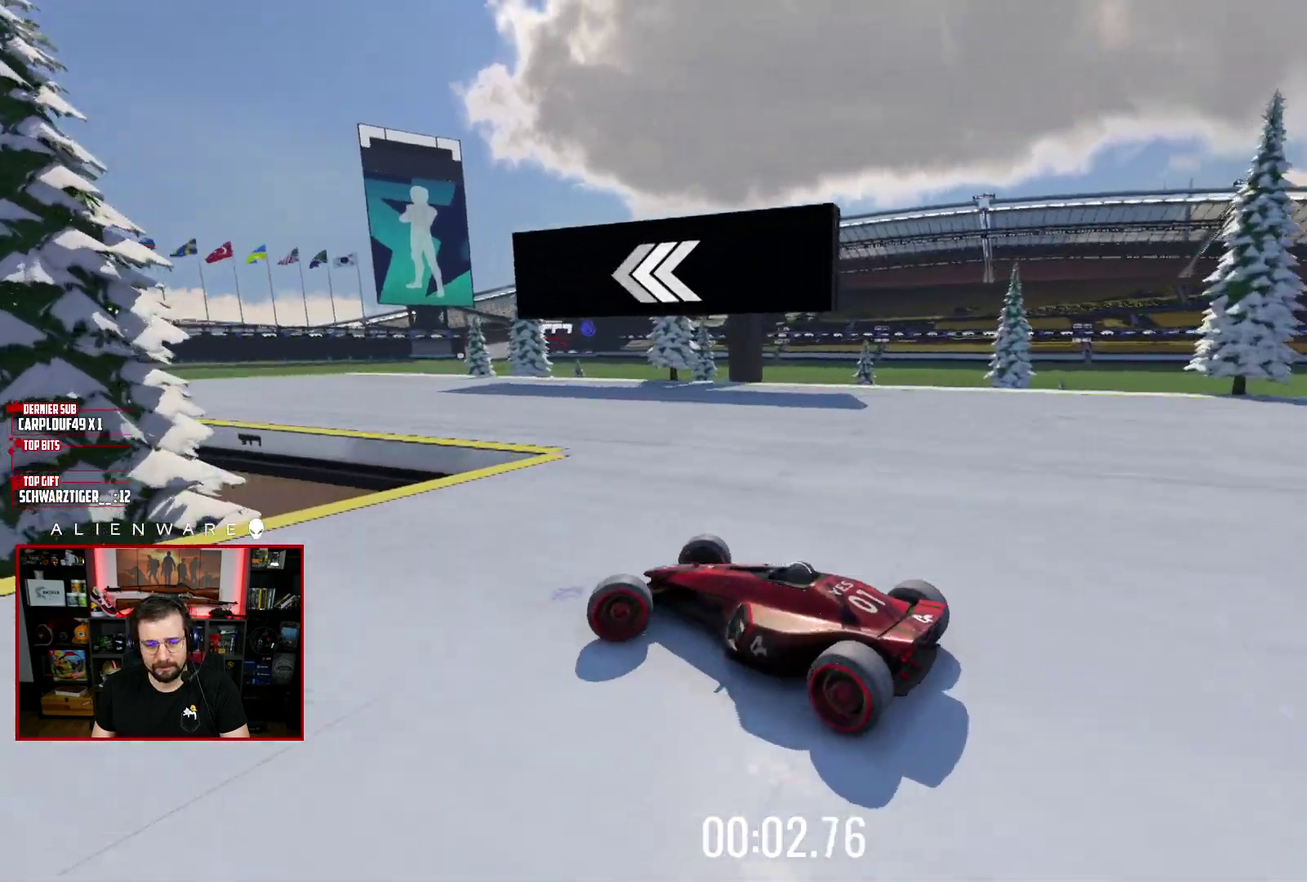
{"buttons": ["X"], "left_stick": "right", "right_stick": "center", "events": [[100, "left_stick", "right"]]}
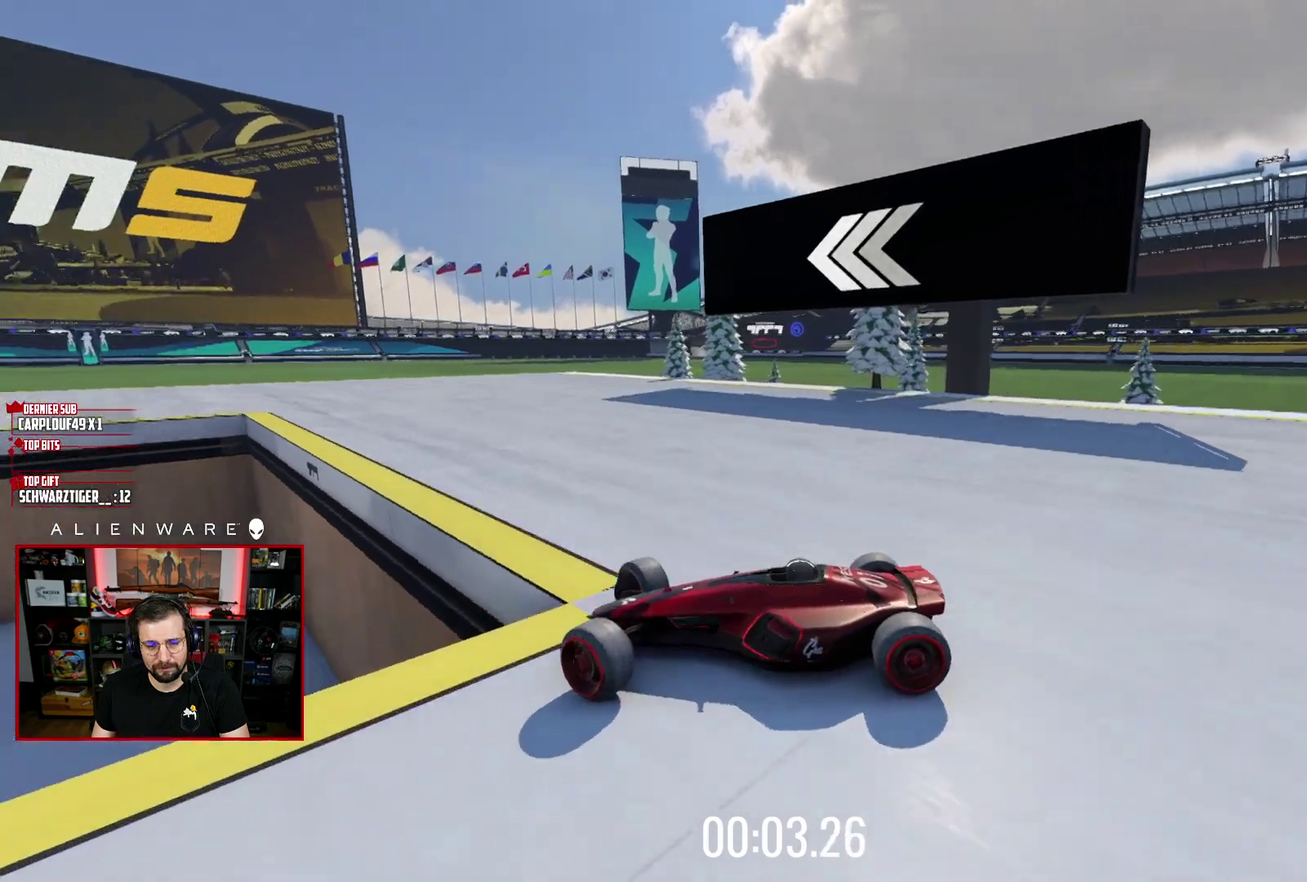
{"buttons": ["X"], "left_stick": "right", "right_stick": "center", "events": []}
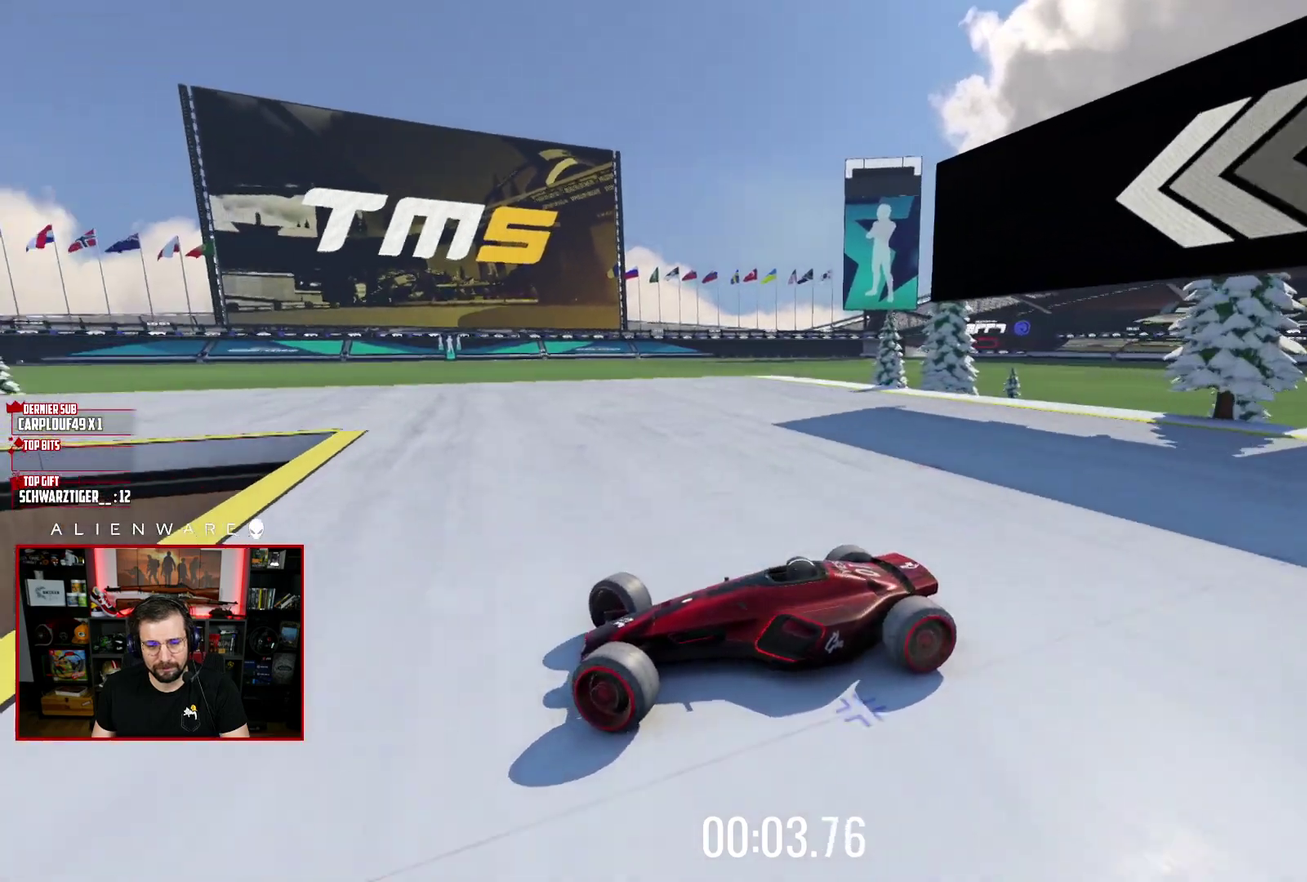
{"buttons": ["X"], "left_stick": "right", "right_stick": "center", "events": []}
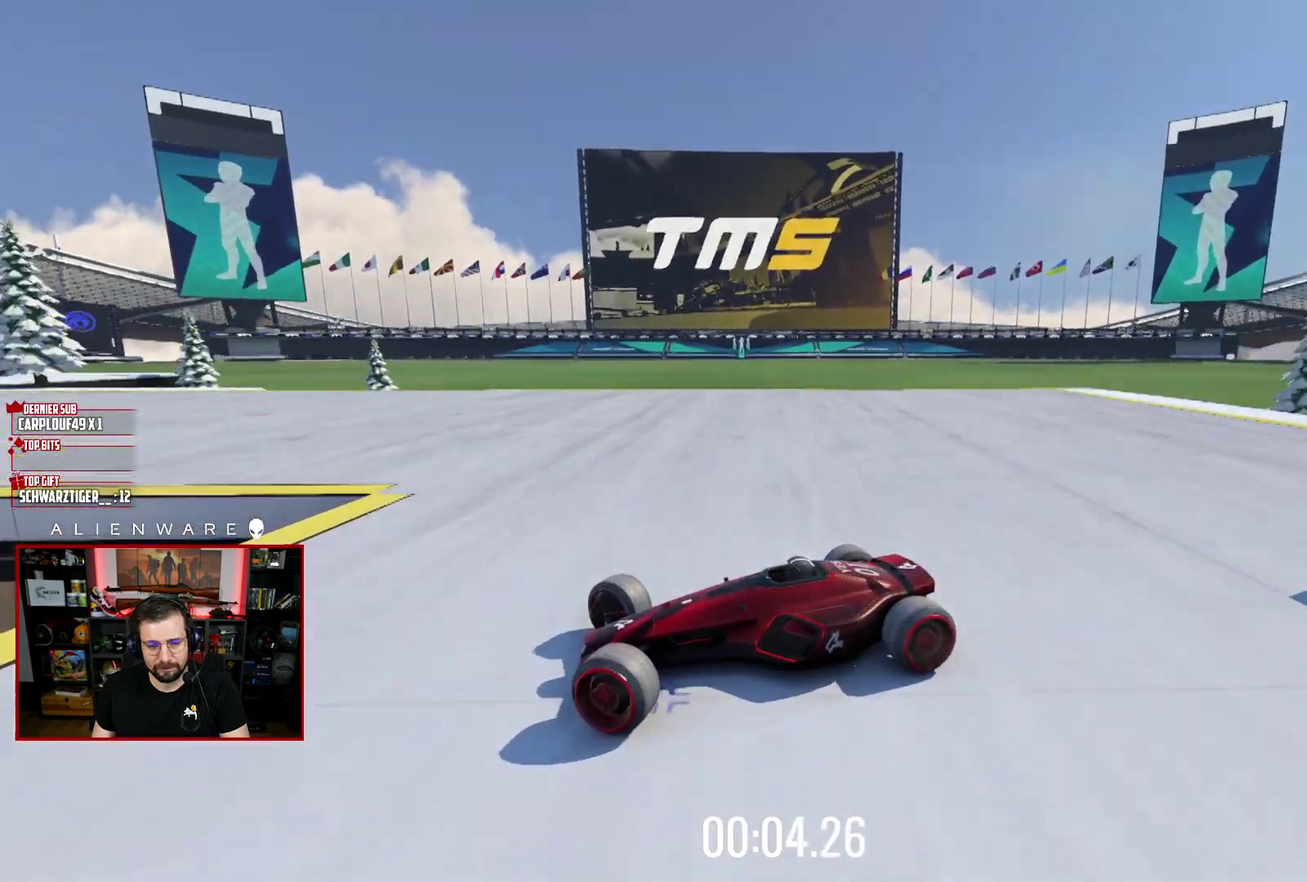
{"buttons": ["X"], "left_stick": "left", "right_stick": "center", "events": [[400, "left_stick", "left"]]}
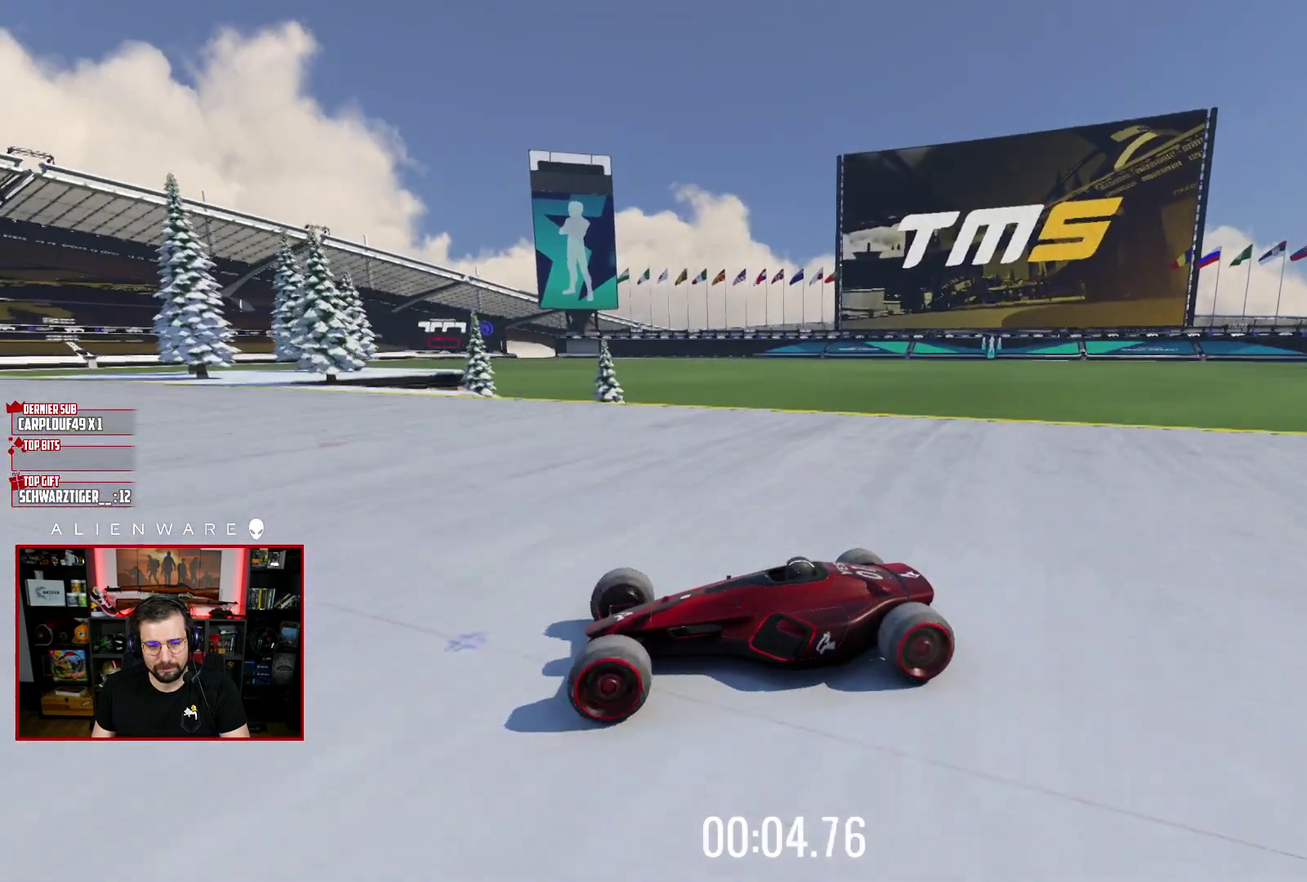
{"buttons": ["X"], "left_stick": "left", "right_stick": "center", "events": []}
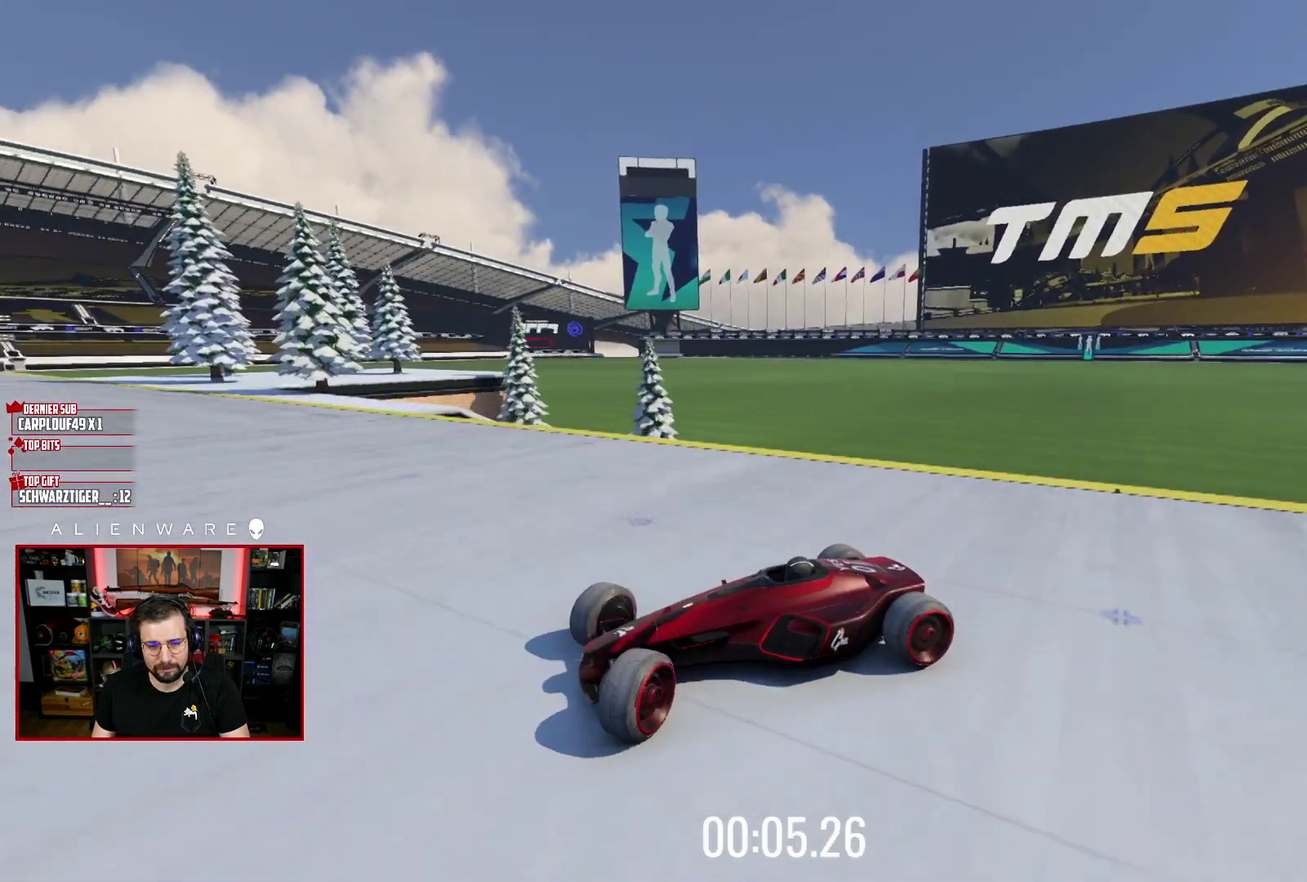
{"buttons": [], "left_stick": "center", "right_stick": "center", "events": [[100, "left_stick", "center"], [133, "X", "up"], [283, "B", "down"], [383, "B", "up"]]}
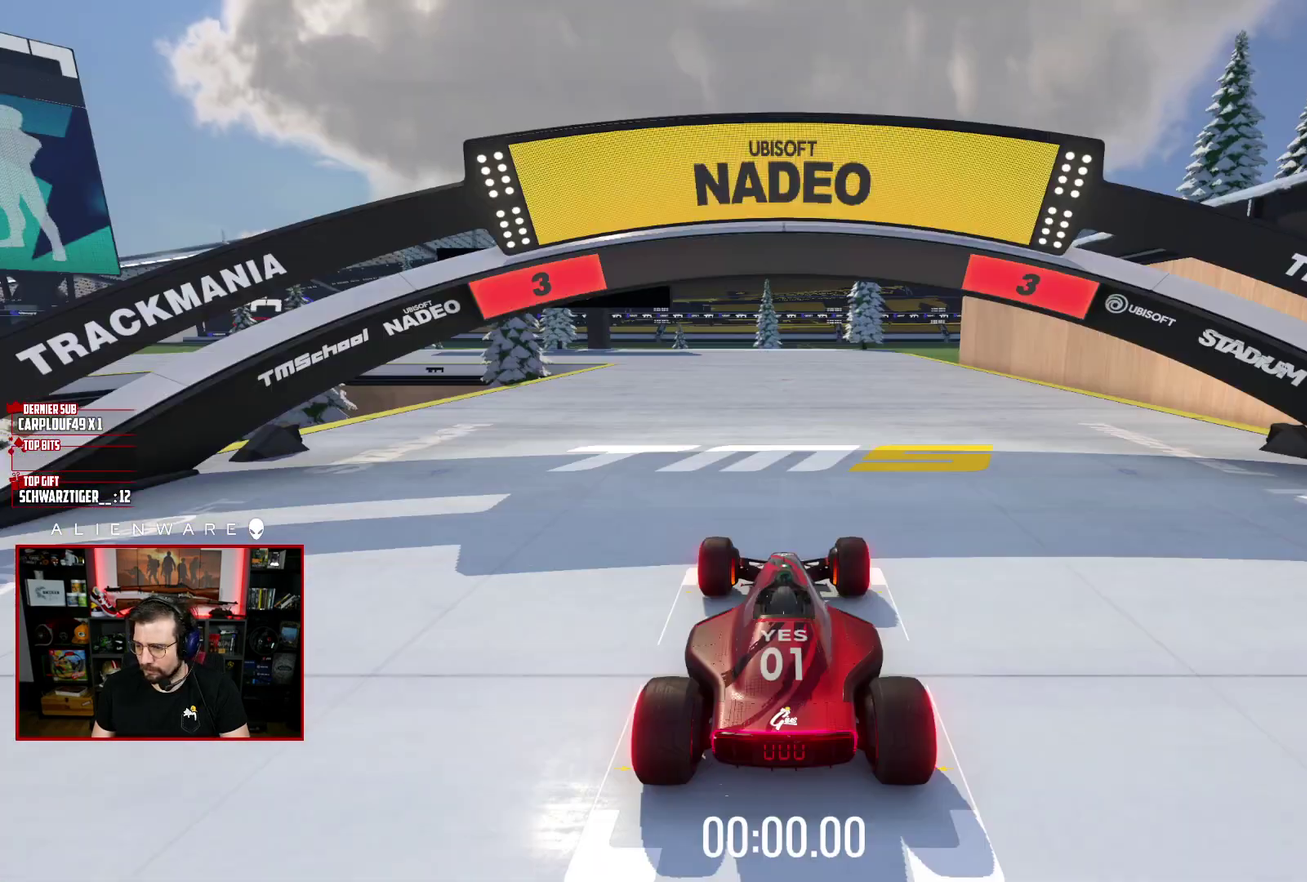
{"buttons": ["X"], "left_stick": "center", "right_stick": "center", "events": [[67, "X", "down"]]}
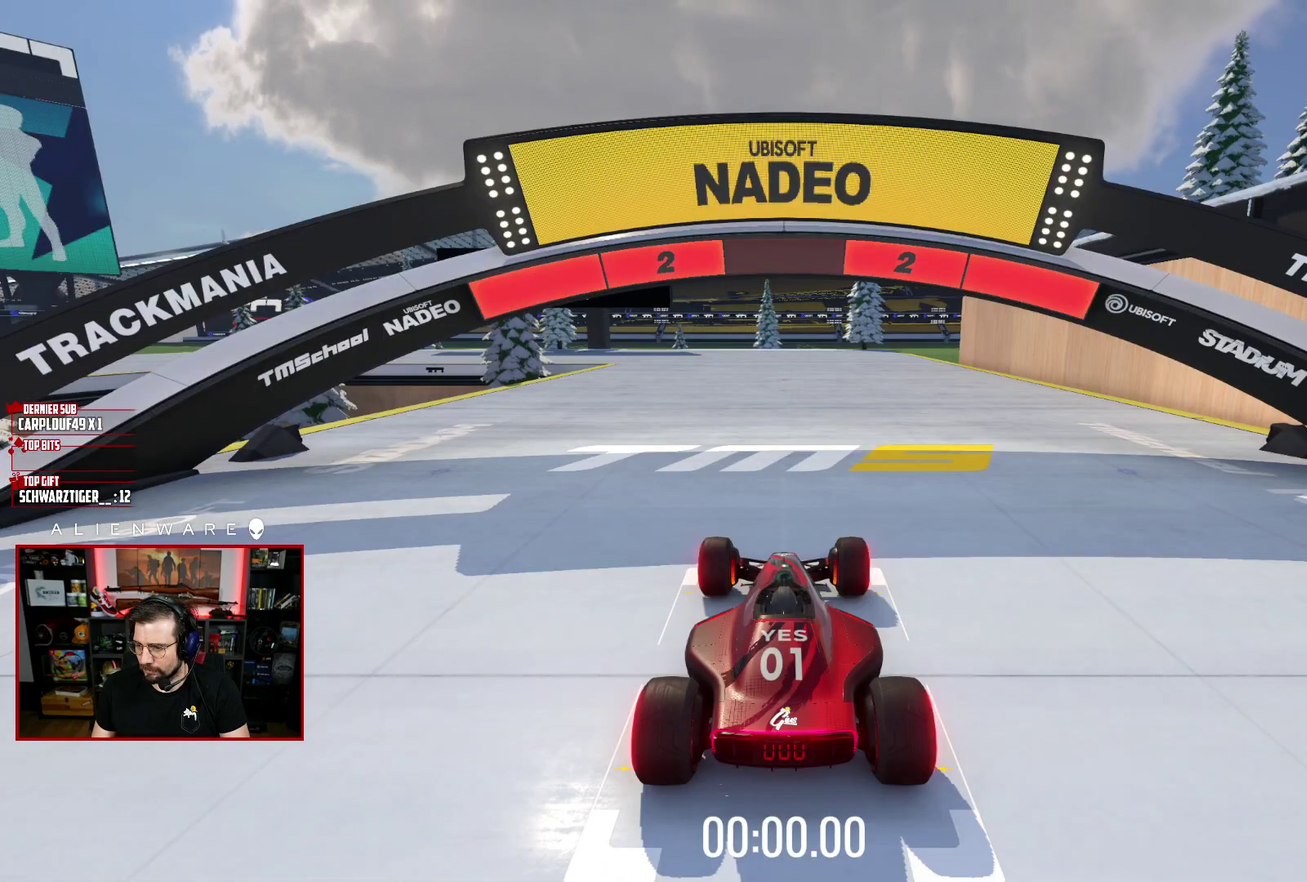
{"buttons": ["X"], "left_stick": "center", "right_stick": "center", "events": []}
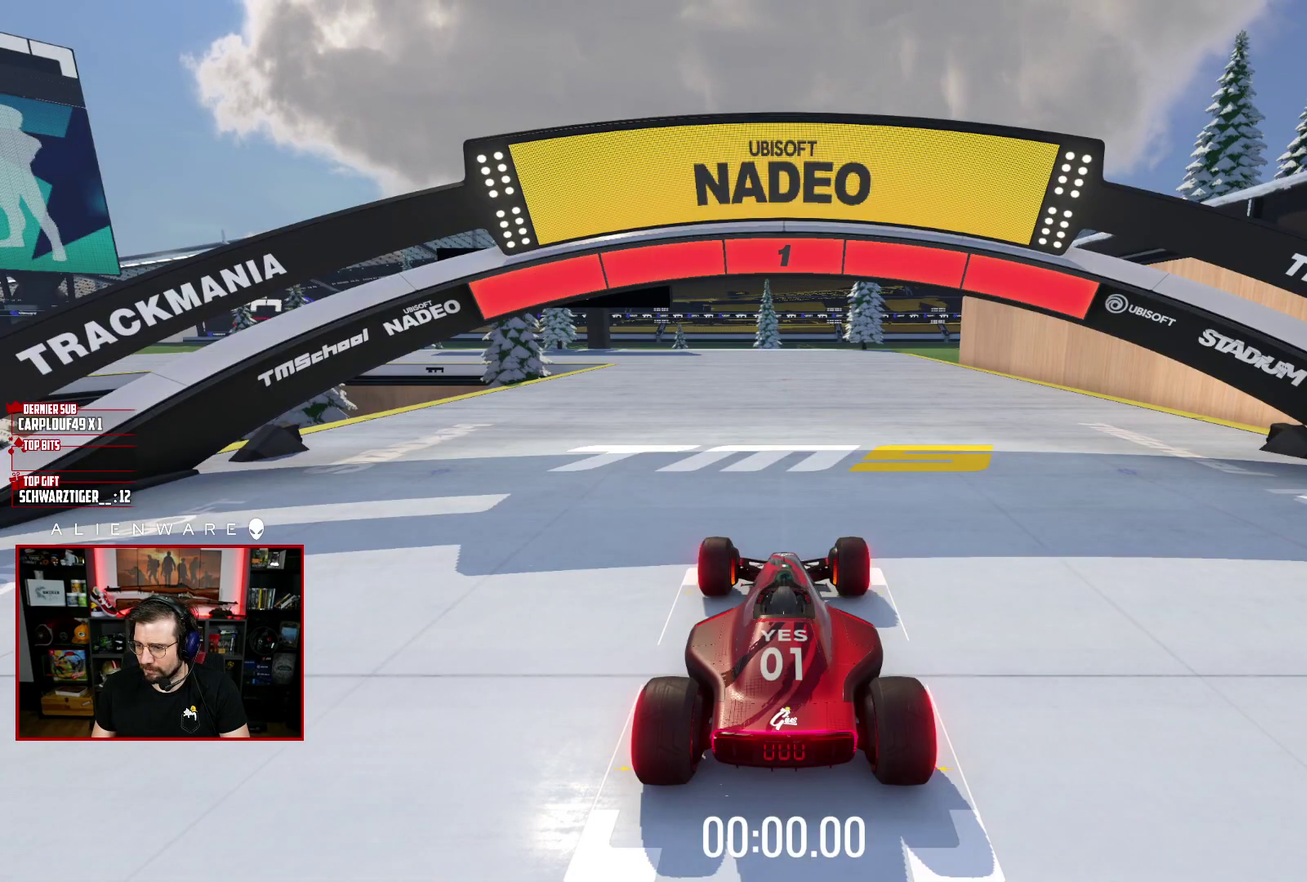
{"buttons": ["X"], "left_stick": "center", "right_stick": "center", "events": []}
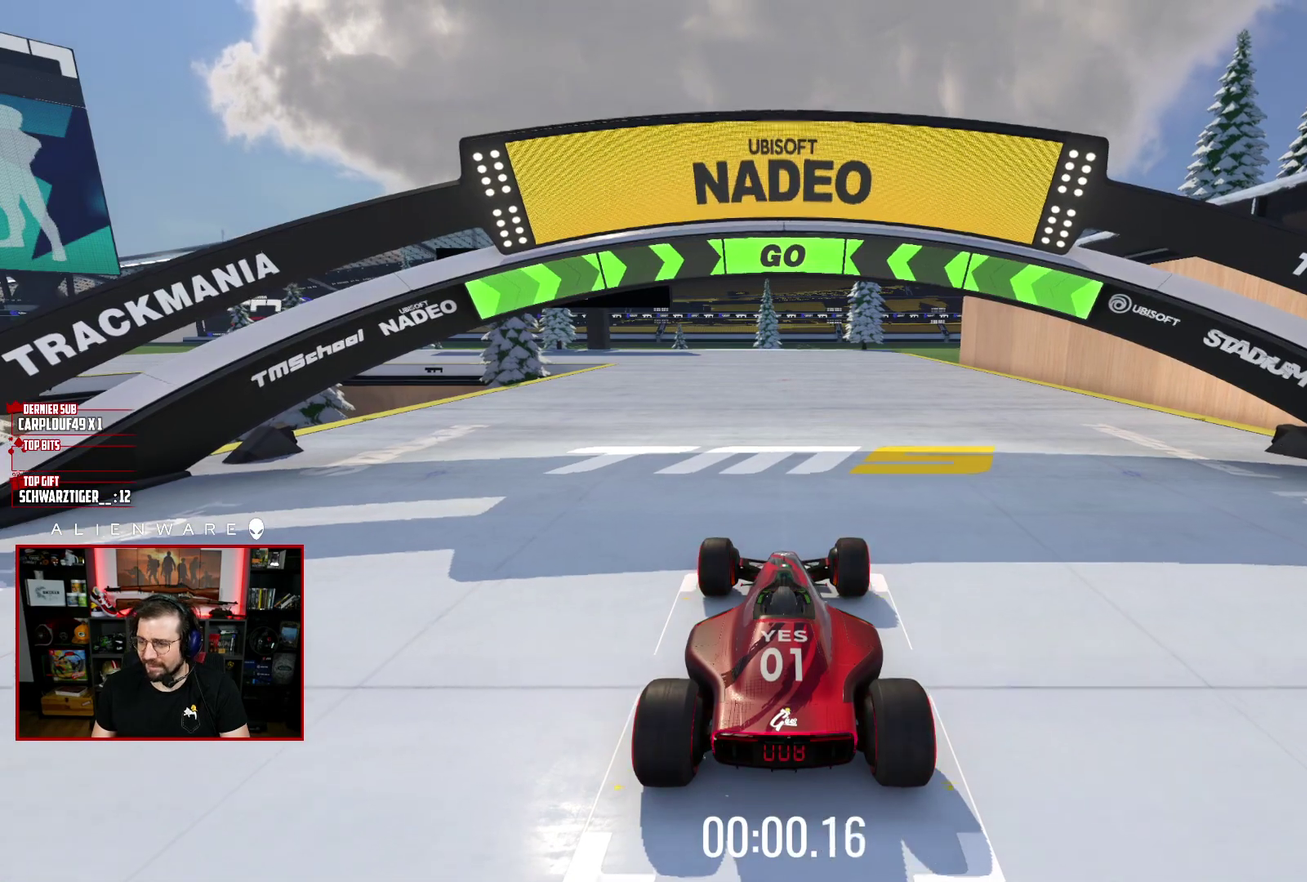
{"buttons": ["X"], "left_stick": "center", "right_stick": "center", "events": []}
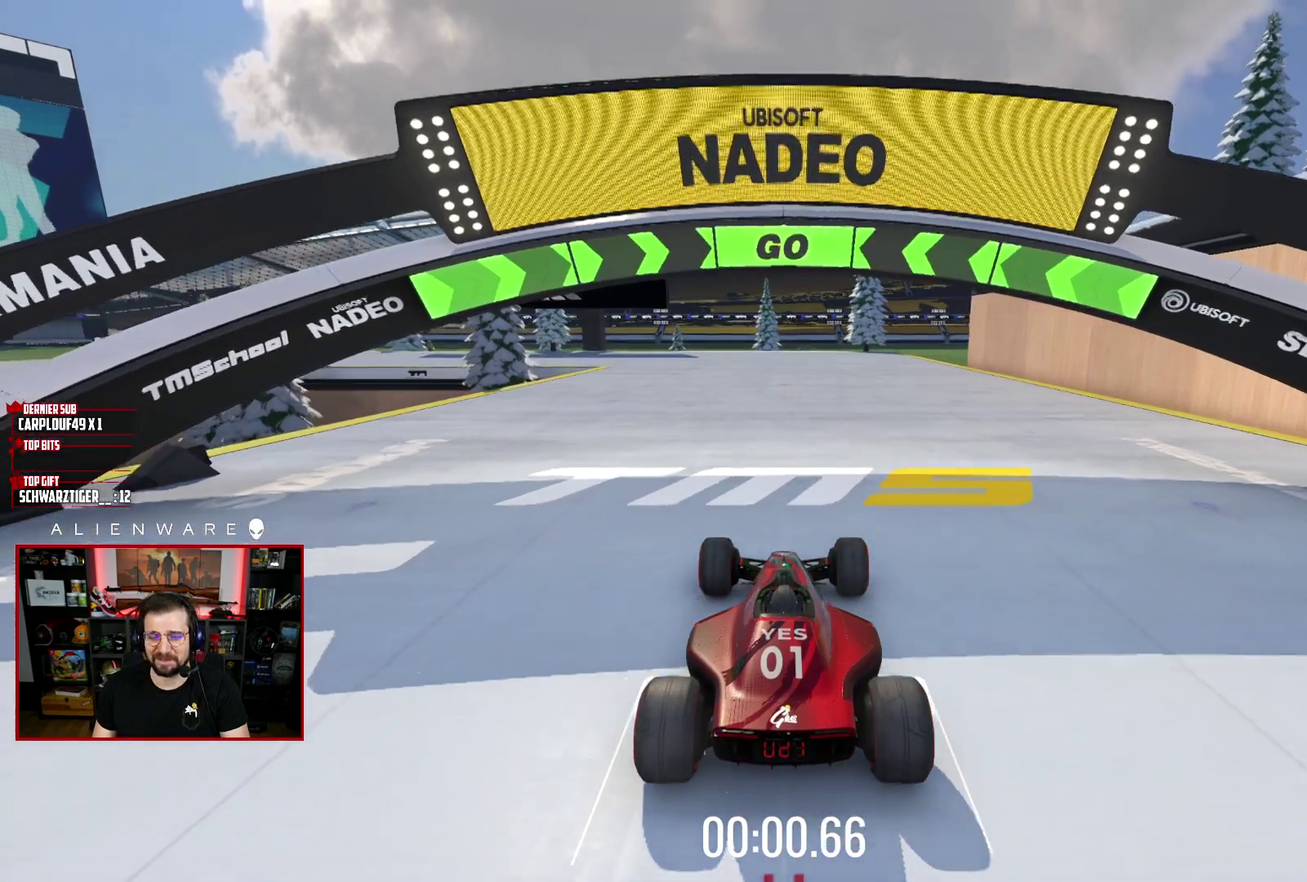
{"buttons": ["X"], "left_stick": "center", "right_stick": "center", "events": []}
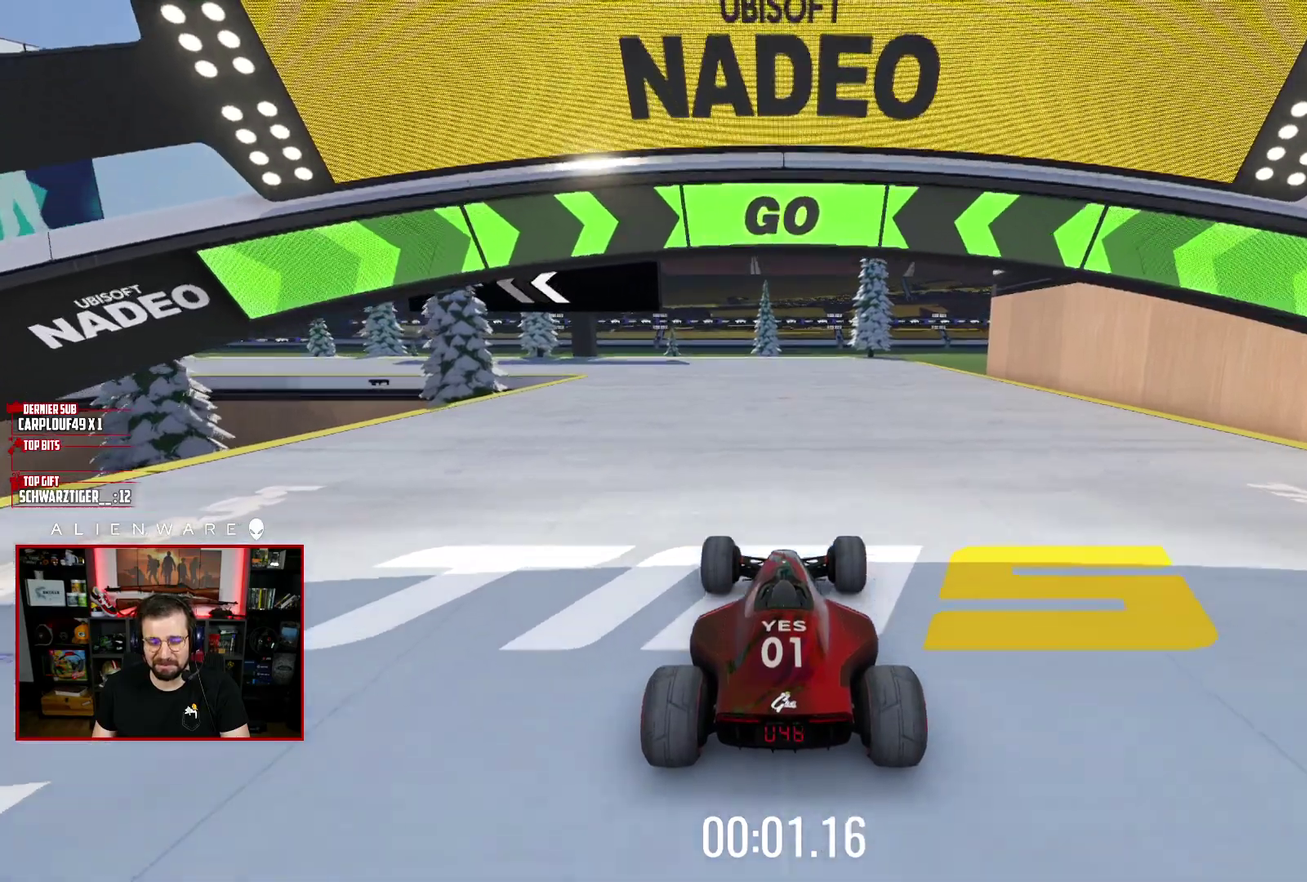
{"buttons": ["X"], "left_stick": "left", "right_stick": "center", "events": [[500, "left_stick", "left"]]}
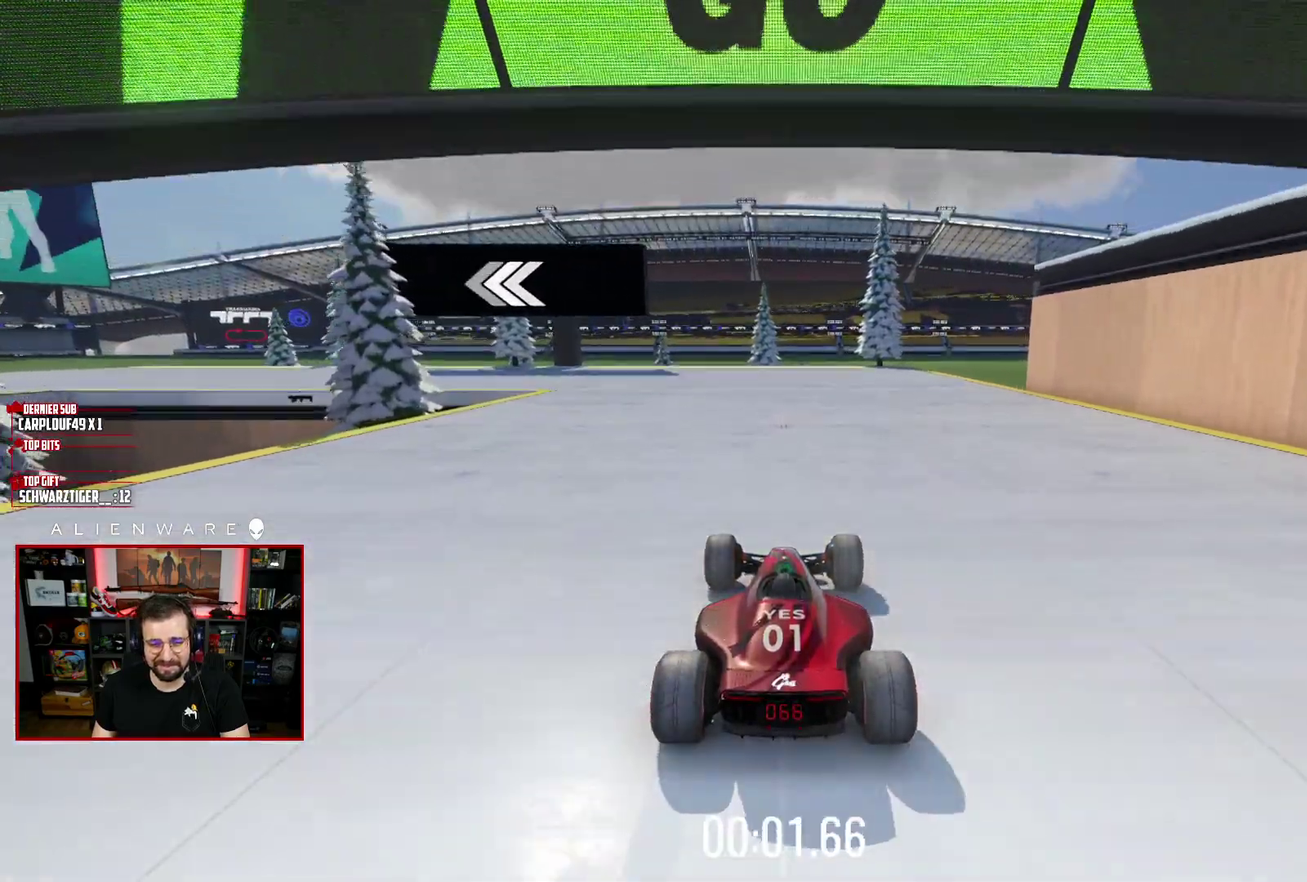
{"buttons": ["X"], "left_stick": "center", "right_stick": "center", "events": [[383, "left_stick", "center"]]}
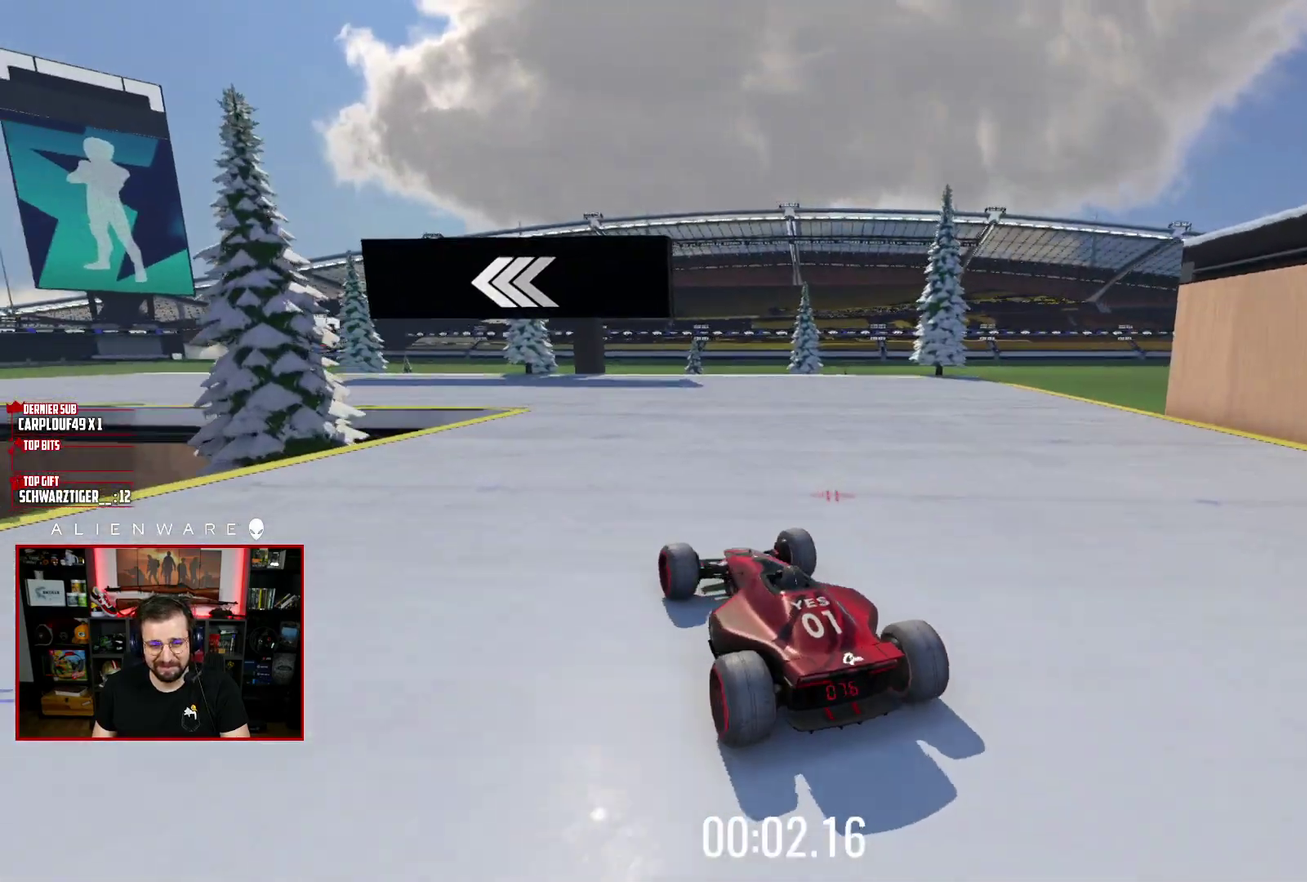
{"buttons": ["X"], "left_stick": "left", "right_stick": "center", "events": [[250, "left_stick", "left"]]}
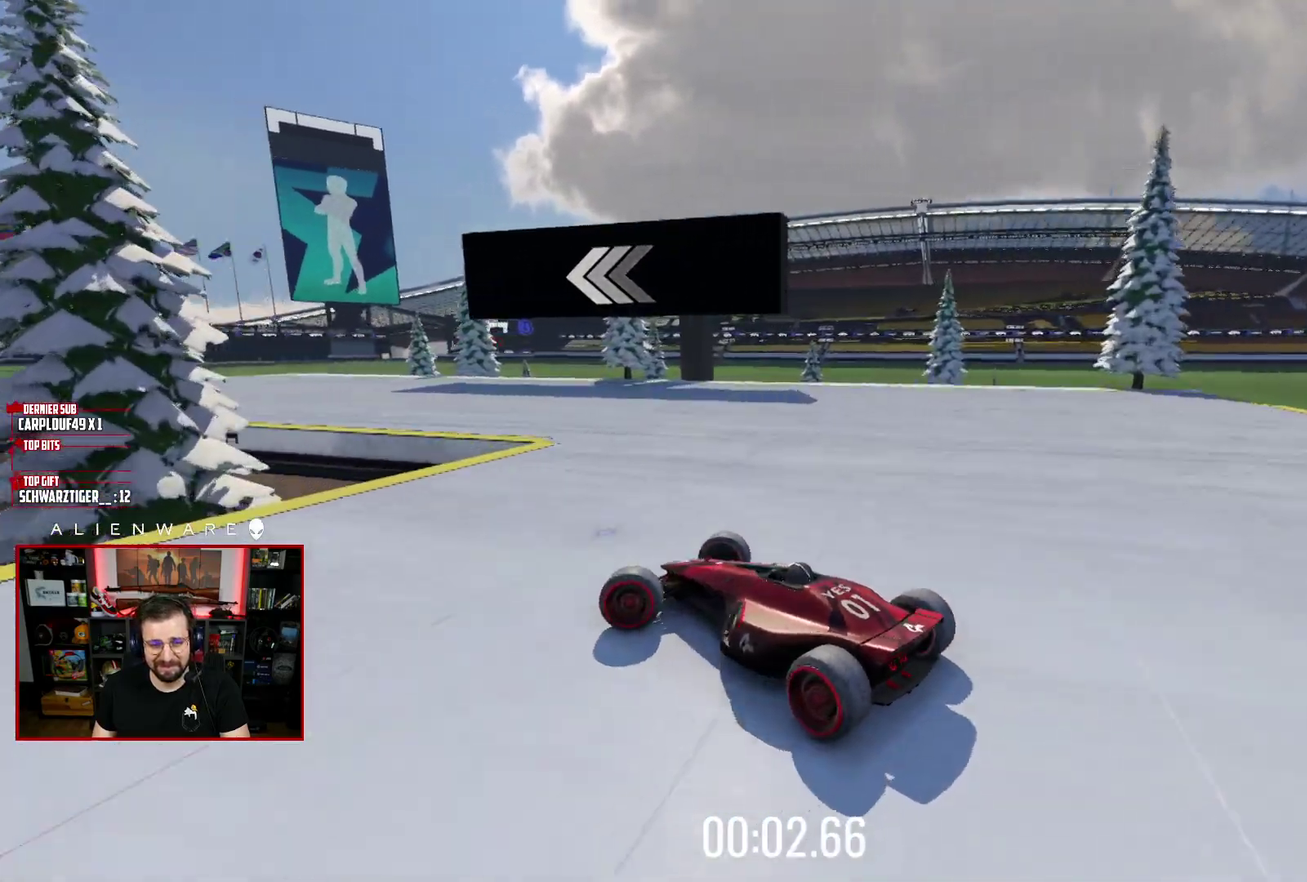
{"buttons": ["X"], "left_stick": "down-right", "right_stick": "center", "events": [[183, "left_stick", "center"], [367, "left_stick", "down-right"]]}
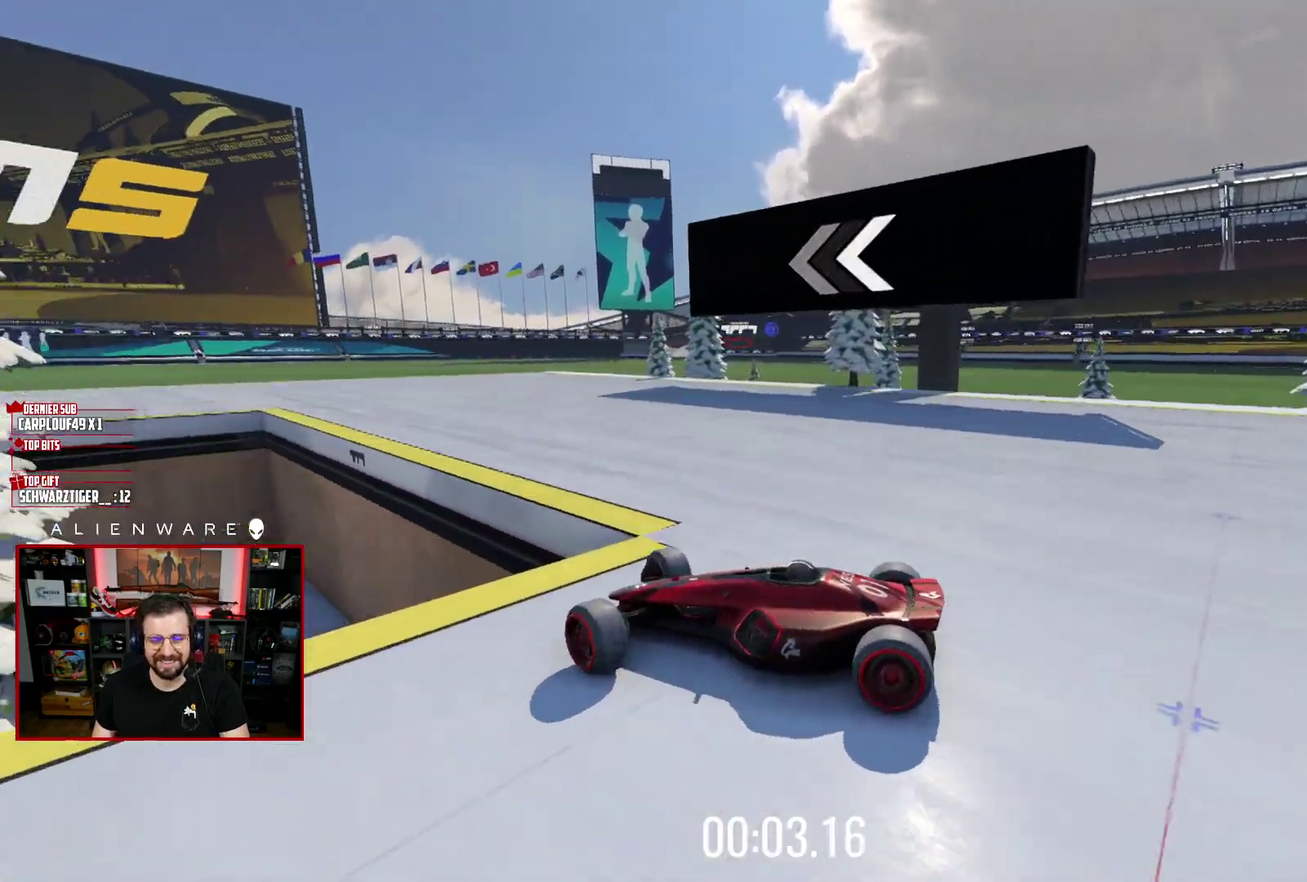
{"buttons": ["X"], "left_stick": "left", "right_stick": "center", "events": [[300, "left_stick", "left"]]}
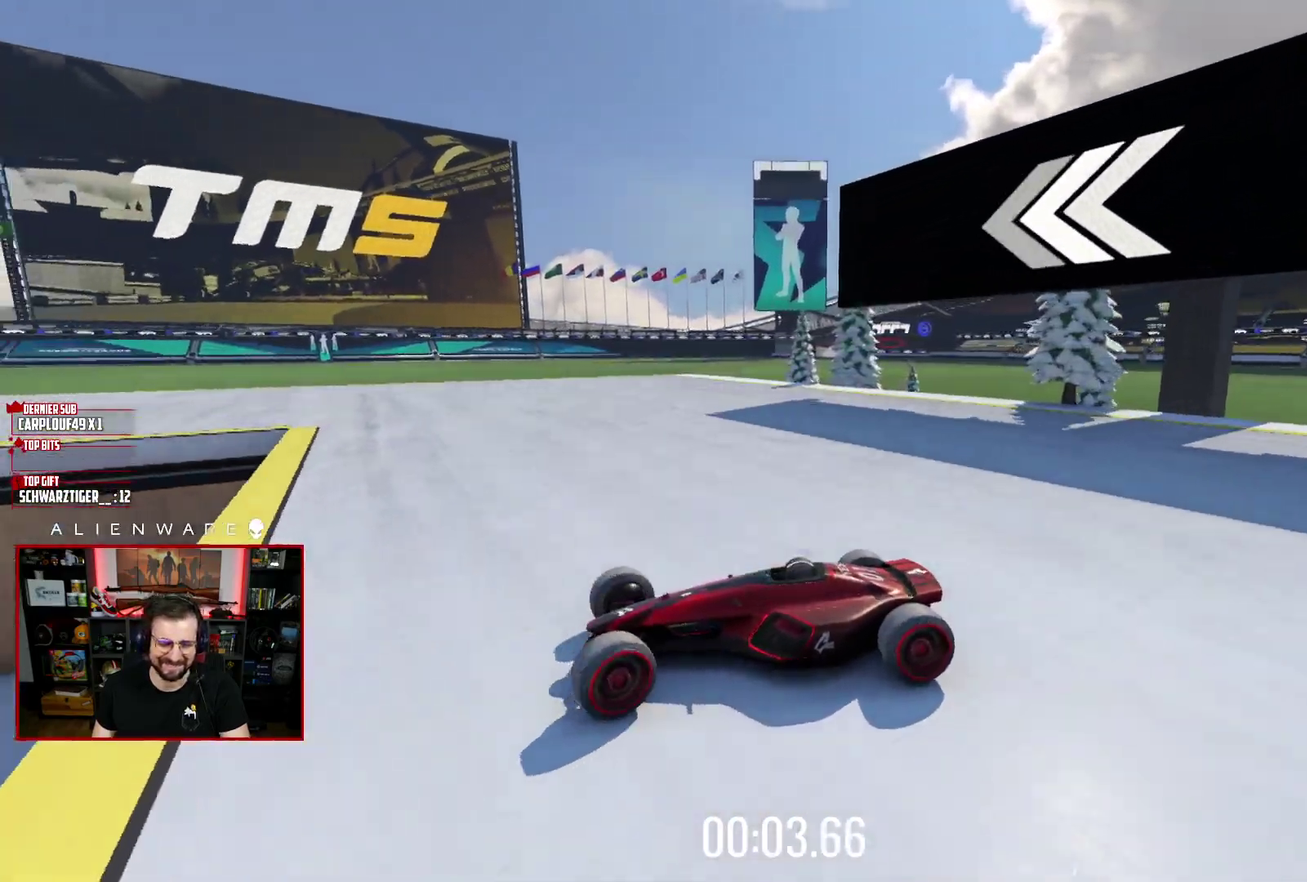
{"buttons": ["X"], "left_stick": "right", "right_stick": "center", "events": [[250, "left_stick", "right"]]}
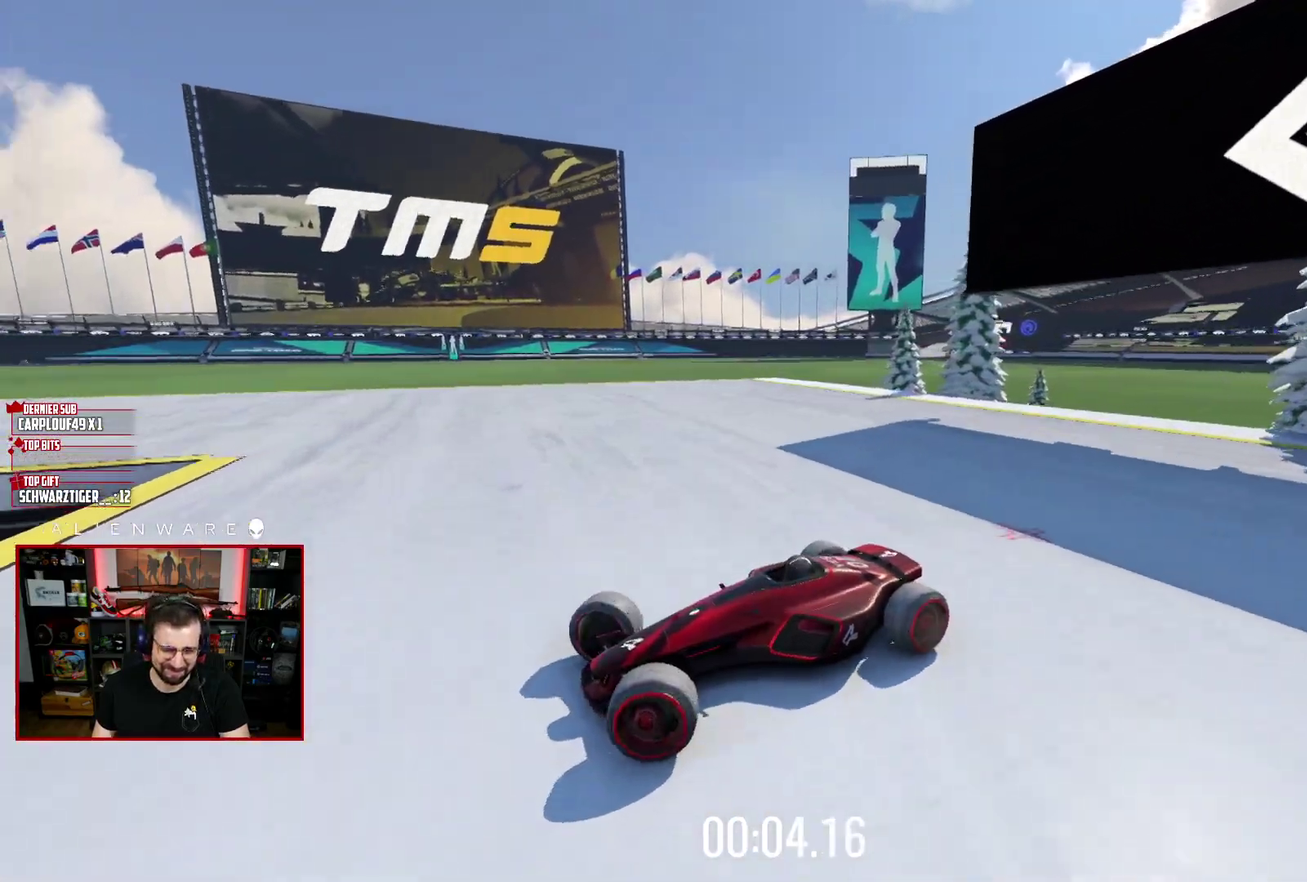
{"buttons": ["X"], "left_stick": "right", "right_stick": "center", "events": []}
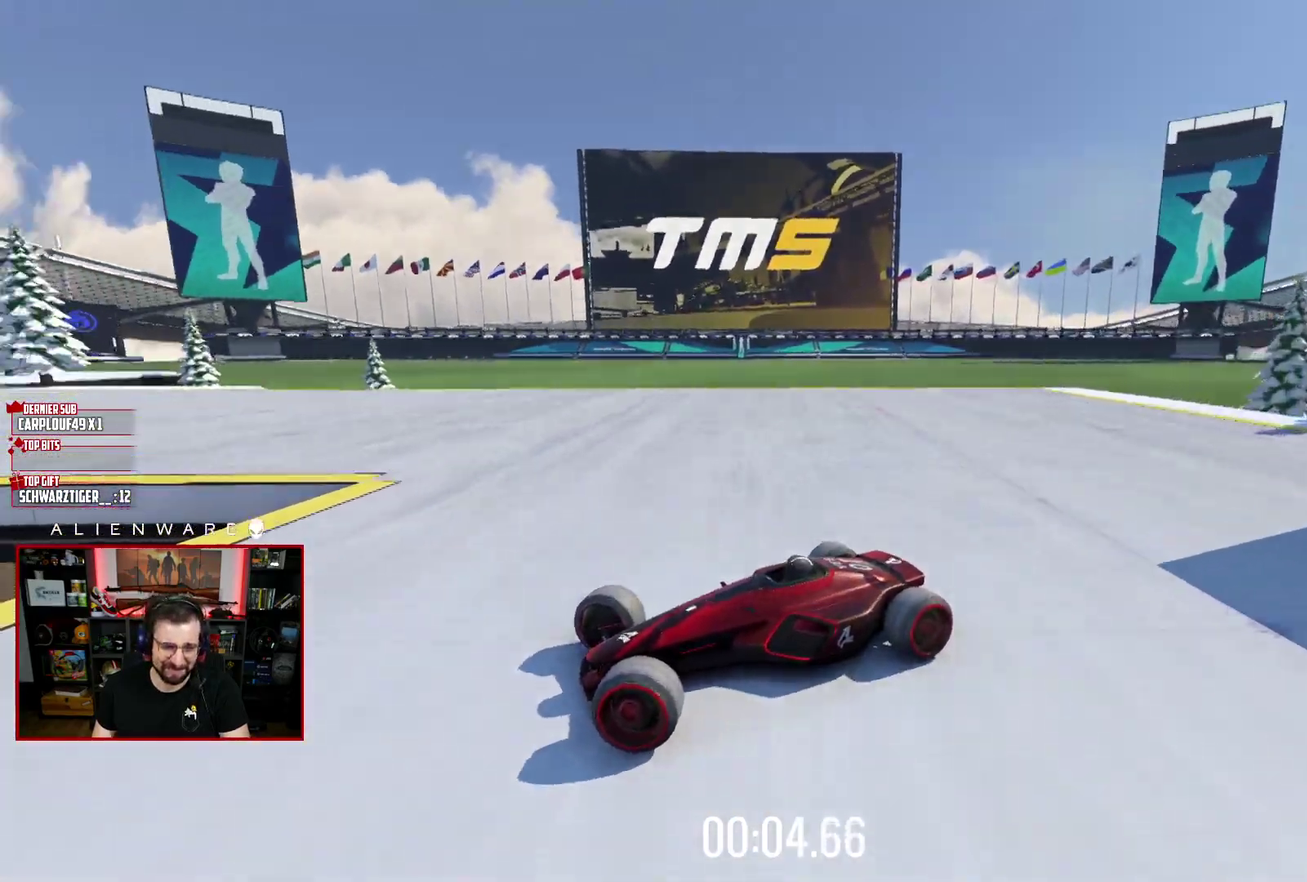
{"buttons": ["X"], "left_stick": "right", "right_stick": "center", "events": []}
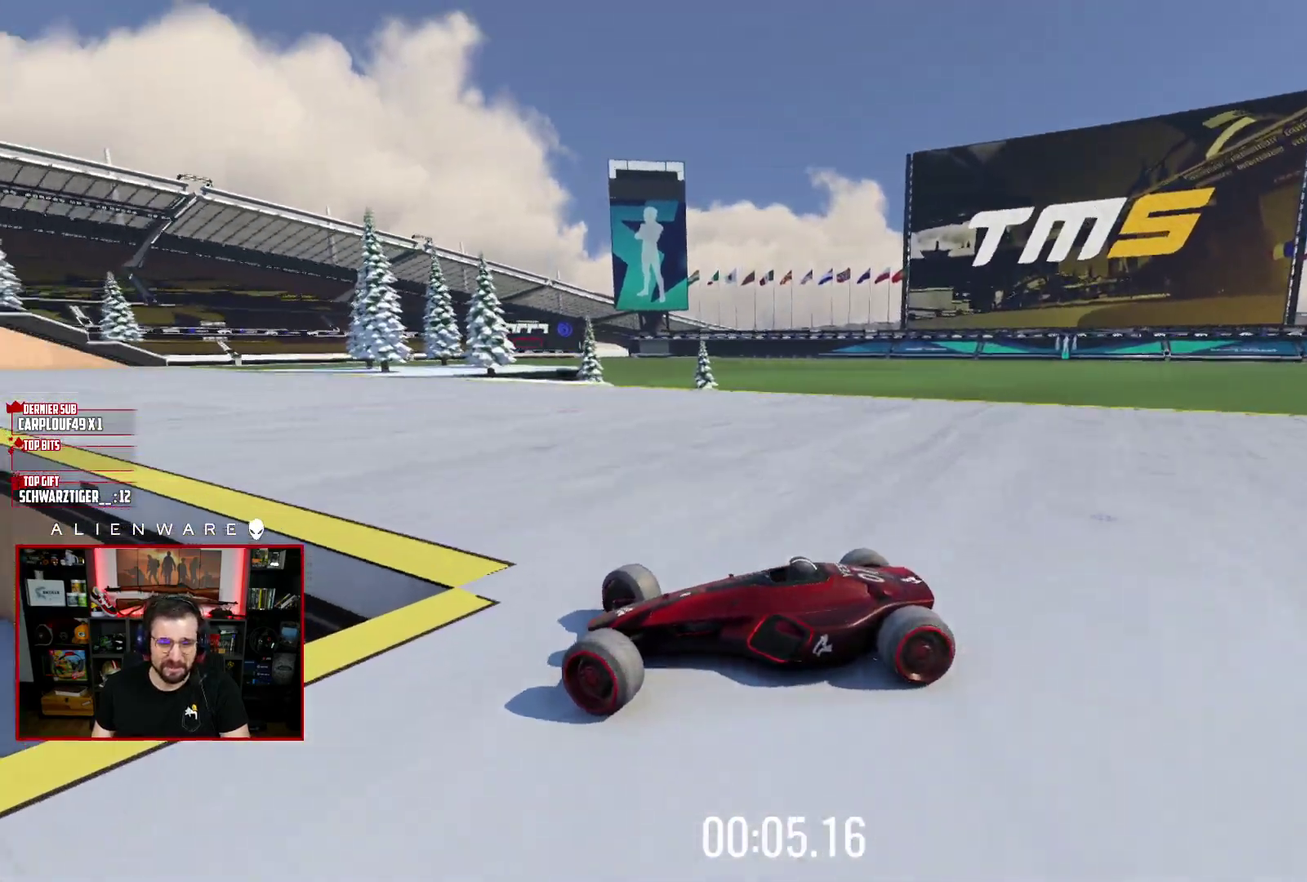
{"buttons": ["X"], "left_stick": "right", "right_stick": "center", "events": []}